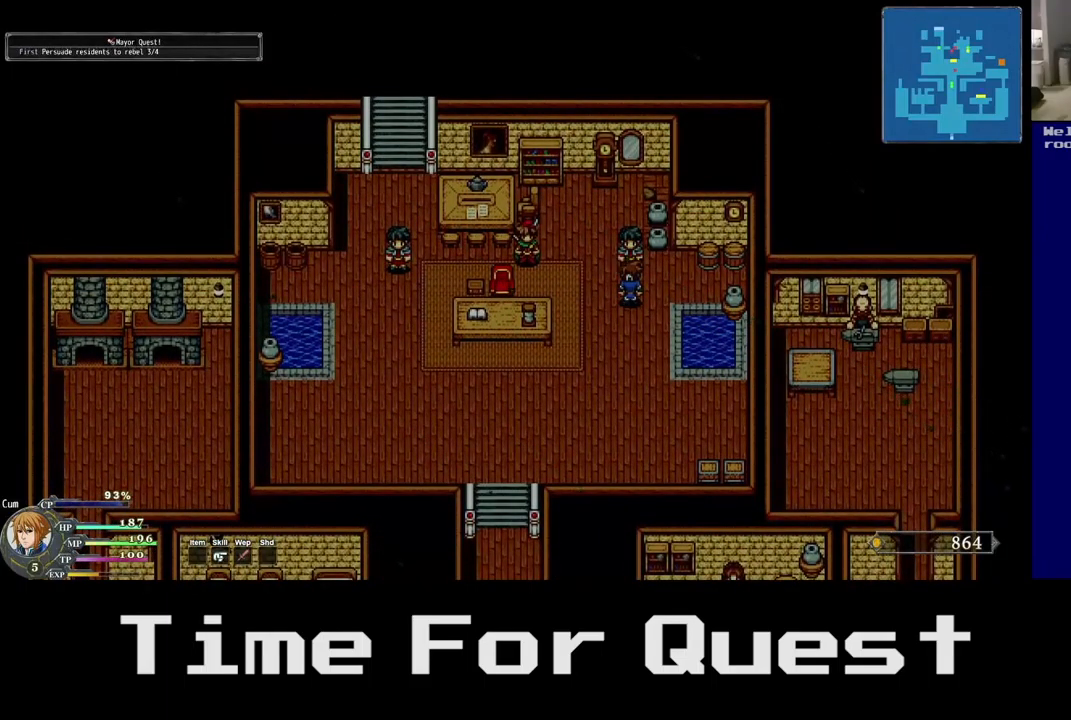
Gameplay with a controller (Xbox layout); each line is a JSON object with the inputs held at the frame after it. "events" lists button and stick changes between this image and that frame as [ms after this image, input, new state], when the widget could be followed in between.
{"buttons": ["DPAD_UP", "DPAD_LEFT"], "left_stick": "center", "right_stick": "center", "events": []}
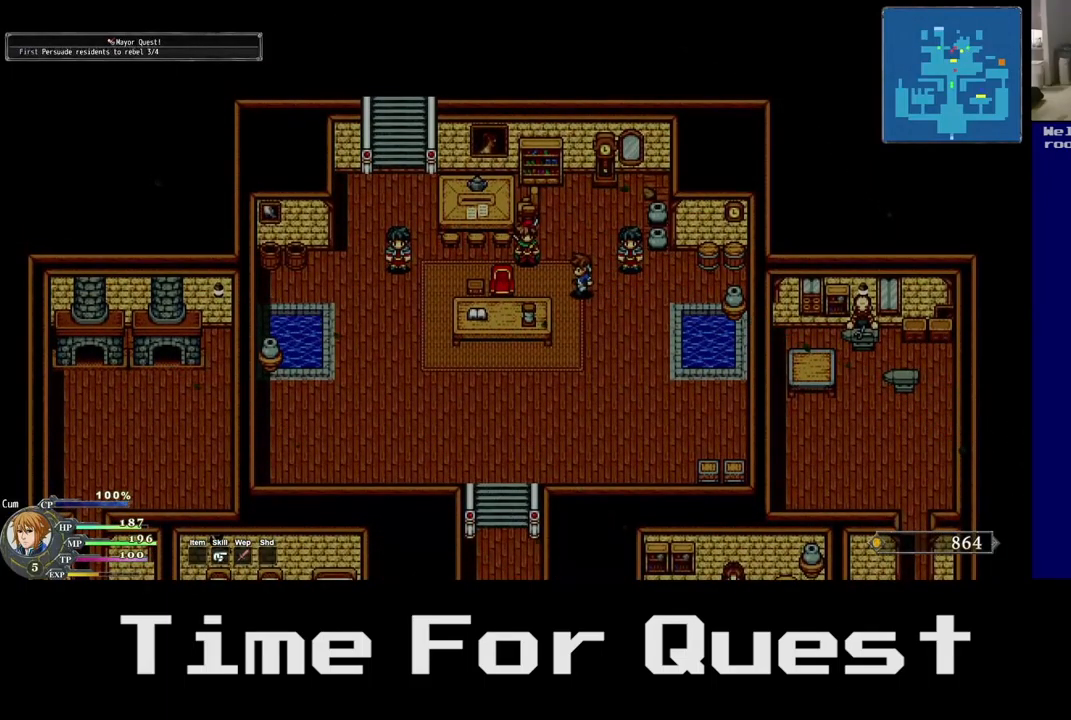
{"buttons": ["DPAD_UP", "DPAD_LEFT"], "left_stick": "center", "right_stick": "center", "events": []}
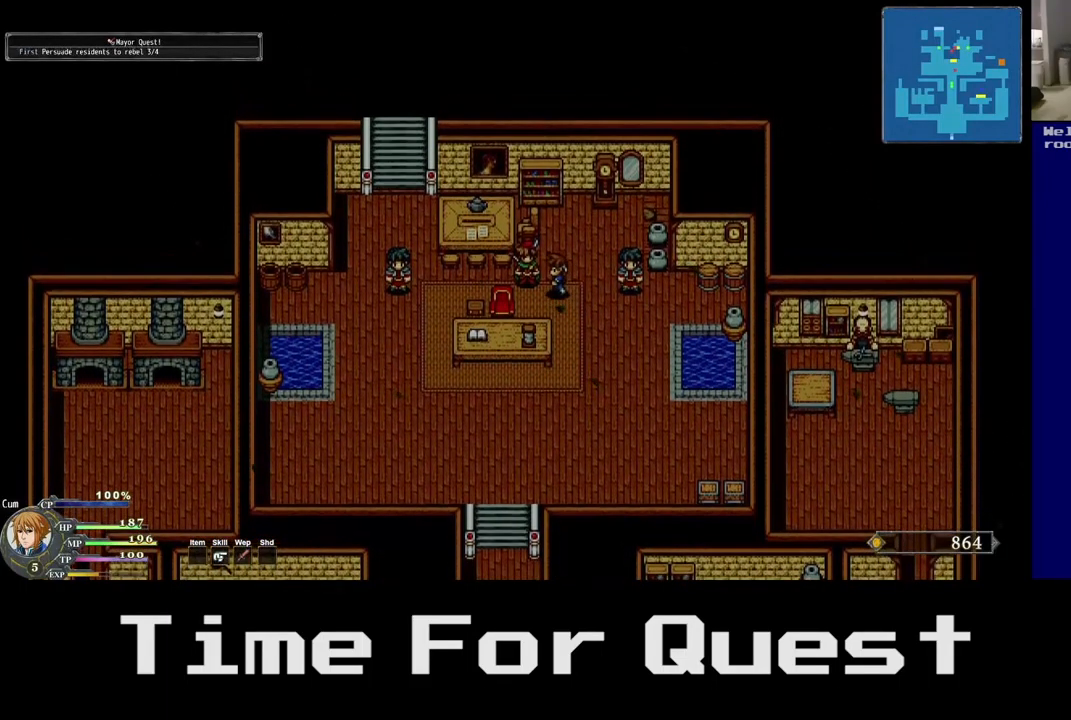
{"buttons": ["DPAD_DOWN"], "left_stick": "center", "right_stick": "center"}
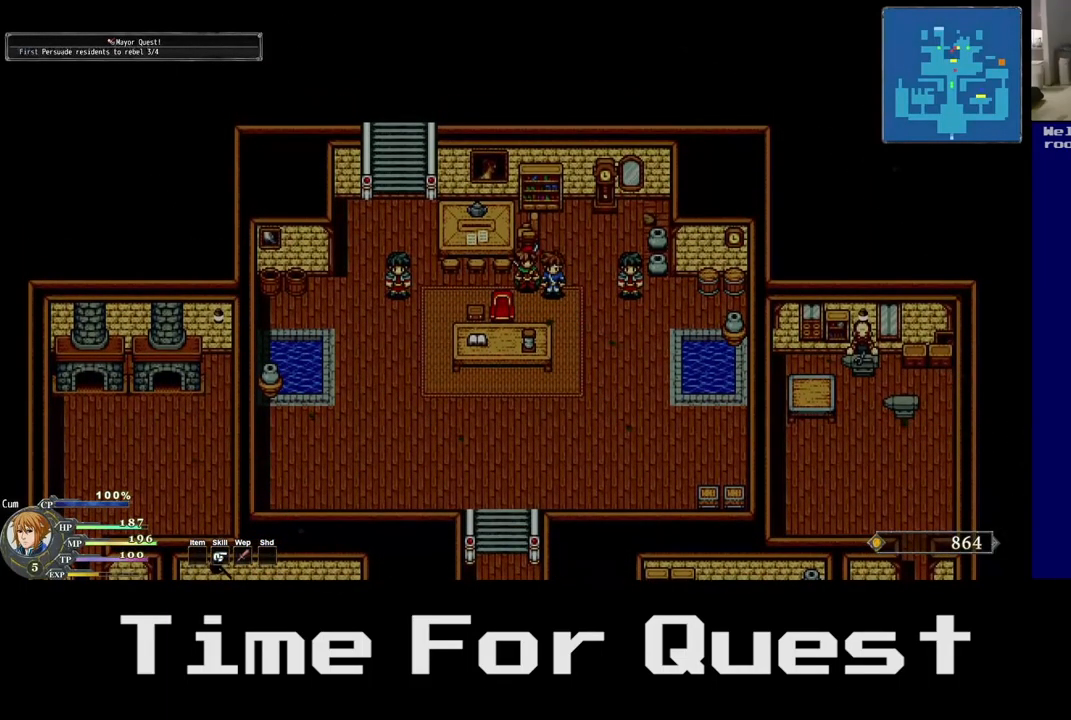
{"buttons": ["DPAD_DOWN", "DPAD_LEFT"], "left_stick": "center", "right_stick": "center", "events": [[100, "DPAD_LEFT", "down"]]}
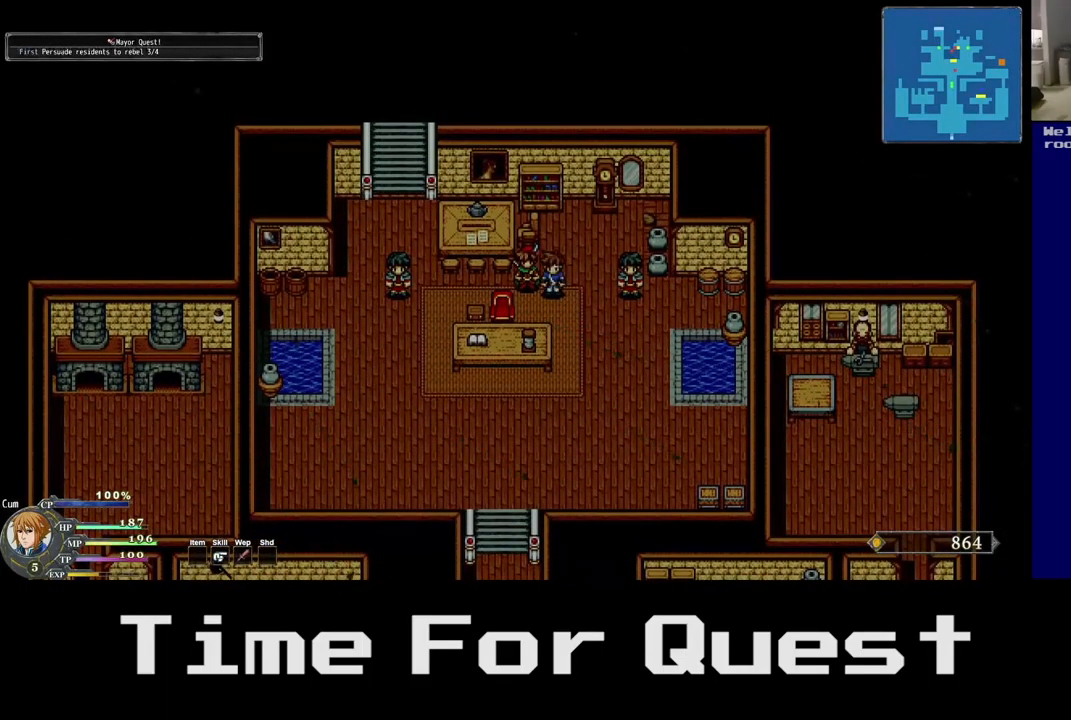
{"buttons": ["DPAD_LEFT"], "left_stick": "center", "right_stick": "center", "events": [[450, "DPAD_DOWN", "up"]]}